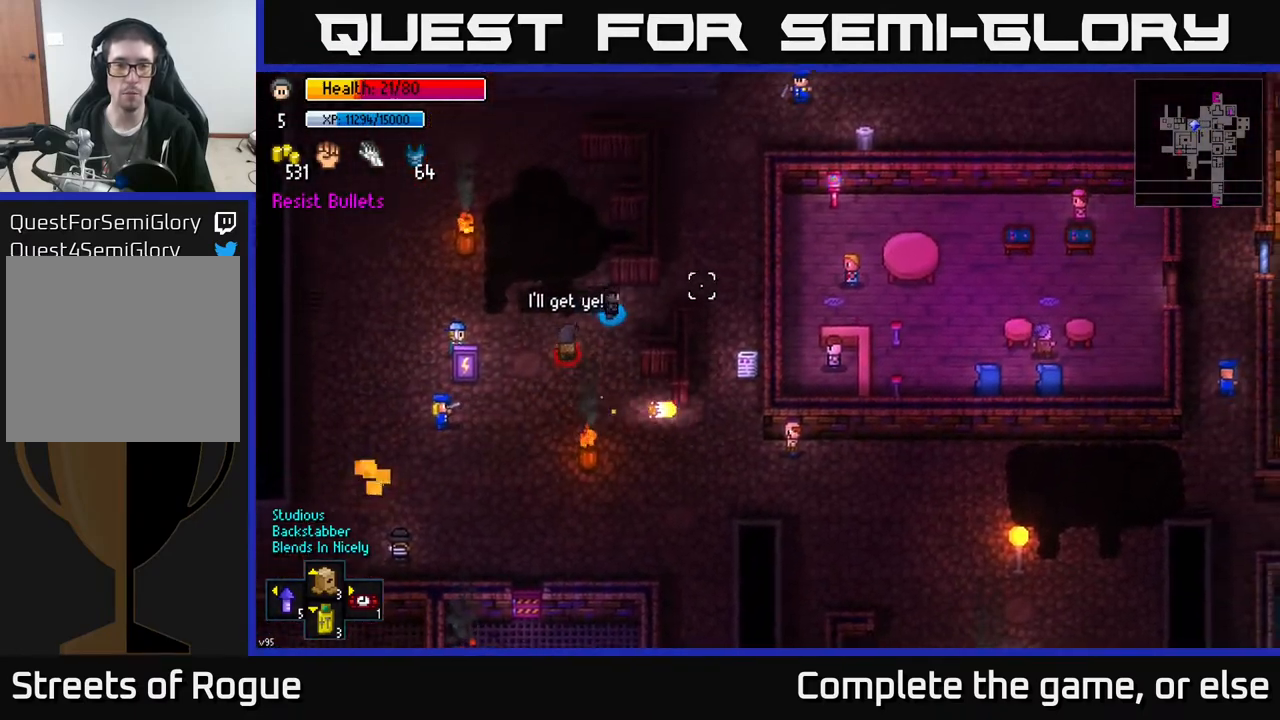
Gameplay with a controller (Xbox layout); each line is a JSON object with the inputs held at the frame after it. "events" lists button and stick changes between this image and that frame as [ms after this image, input, new state], when the widget could be followed in between.
{"buttons": [], "left_stick": "down-right", "right_stick": "right", "events": [[367, "left_stick", "down-right"]]}
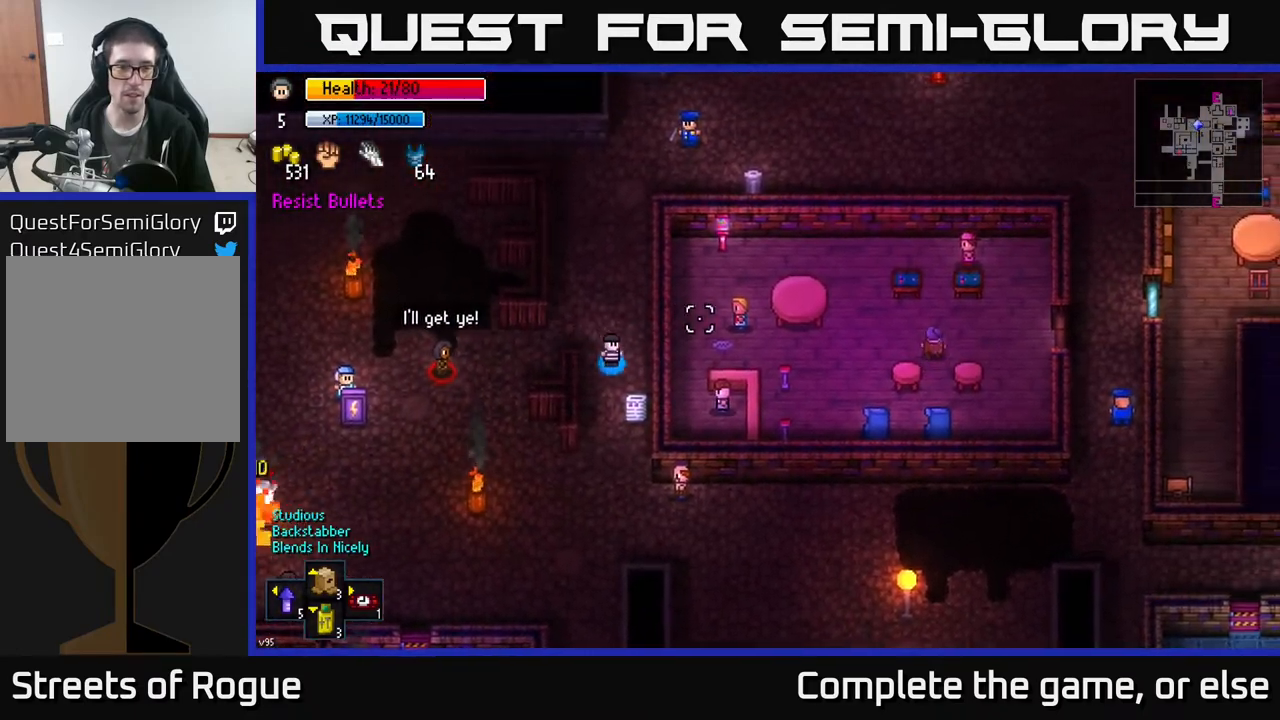
{"buttons": [], "left_stick": "down", "right_stick": "up-right", "events": [[50, "left_stick", "down"], [117, "right_stick", "up-right"]]}
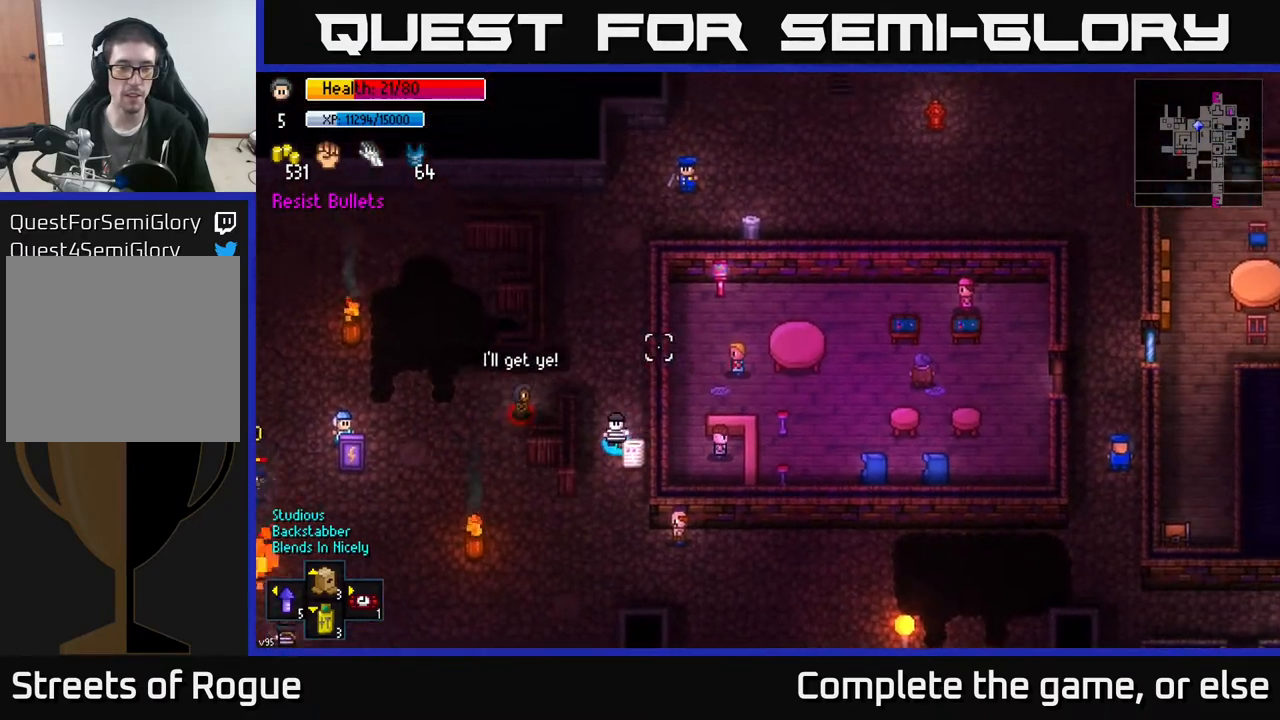
{"buttons": [], "left_stick": "down", "right_stick": "center", "events": [[33, "right_stick", "center"]]}
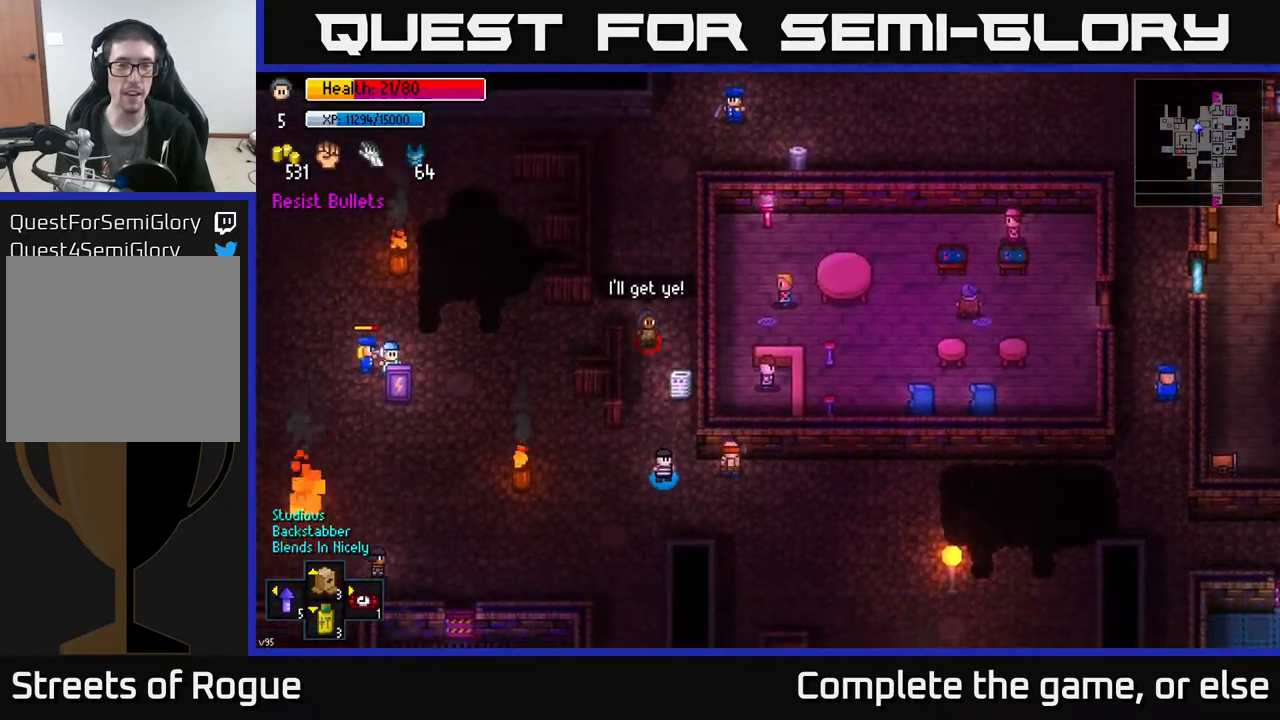
{"buttons": [], "left_stick": "down", "right_stick": "center", "events": [[17, "left_stick", "down-right"], [417, "left_stick", "down"]]}
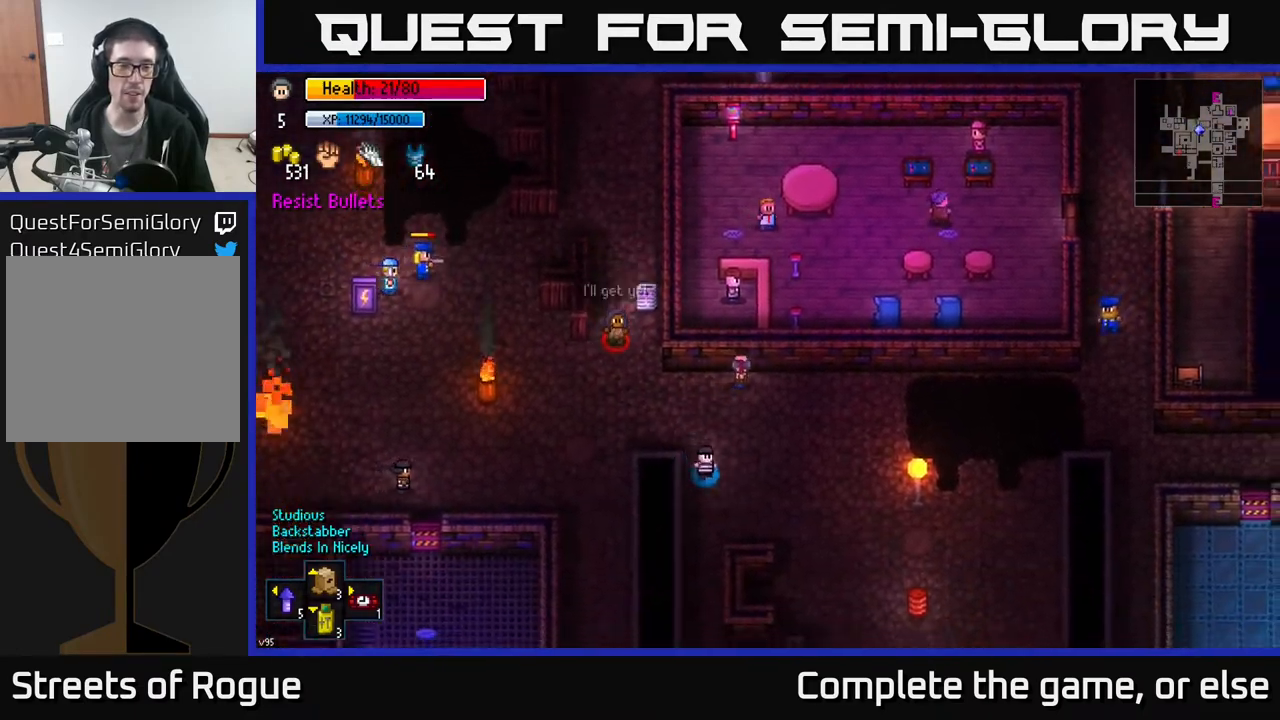
{"buttons": [], "left_stick": "down", "right_stick": "up", "events": [[383, "right_stick", "up"]]}
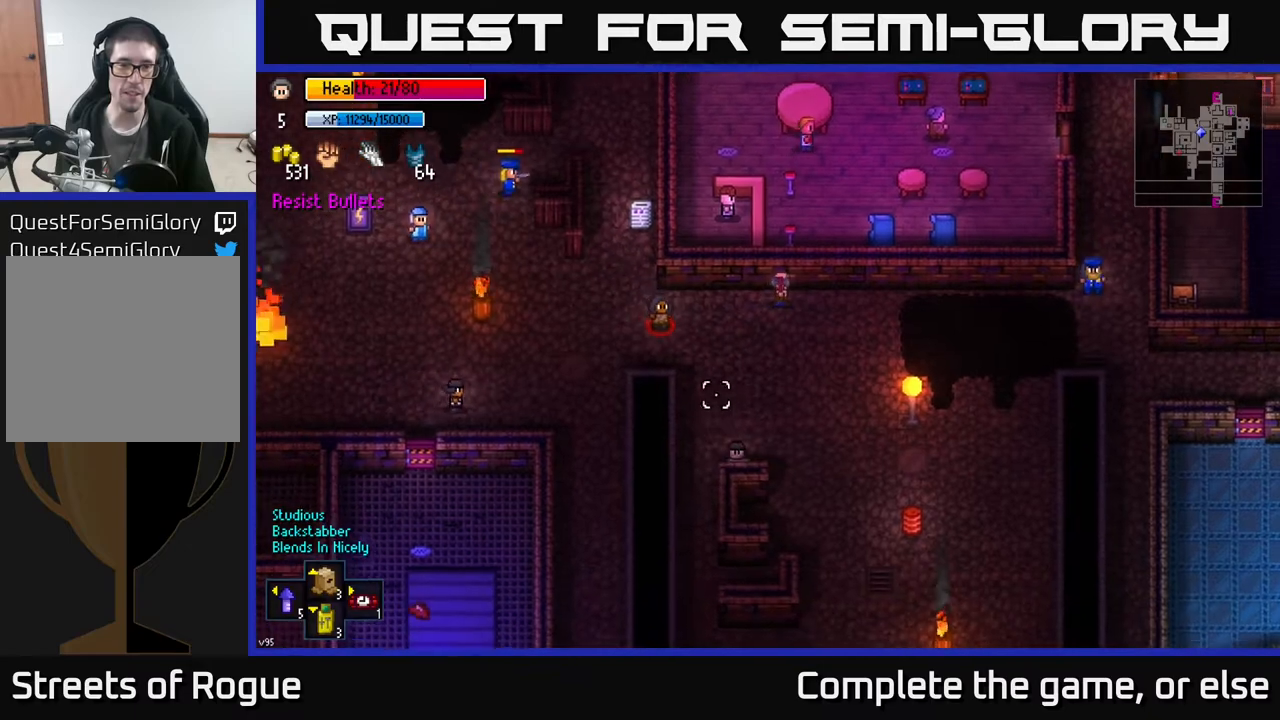
{"buttons": [], "left_stick": "right", "right_stick": "up", "events": [[283, "left_stick", "right"]]}
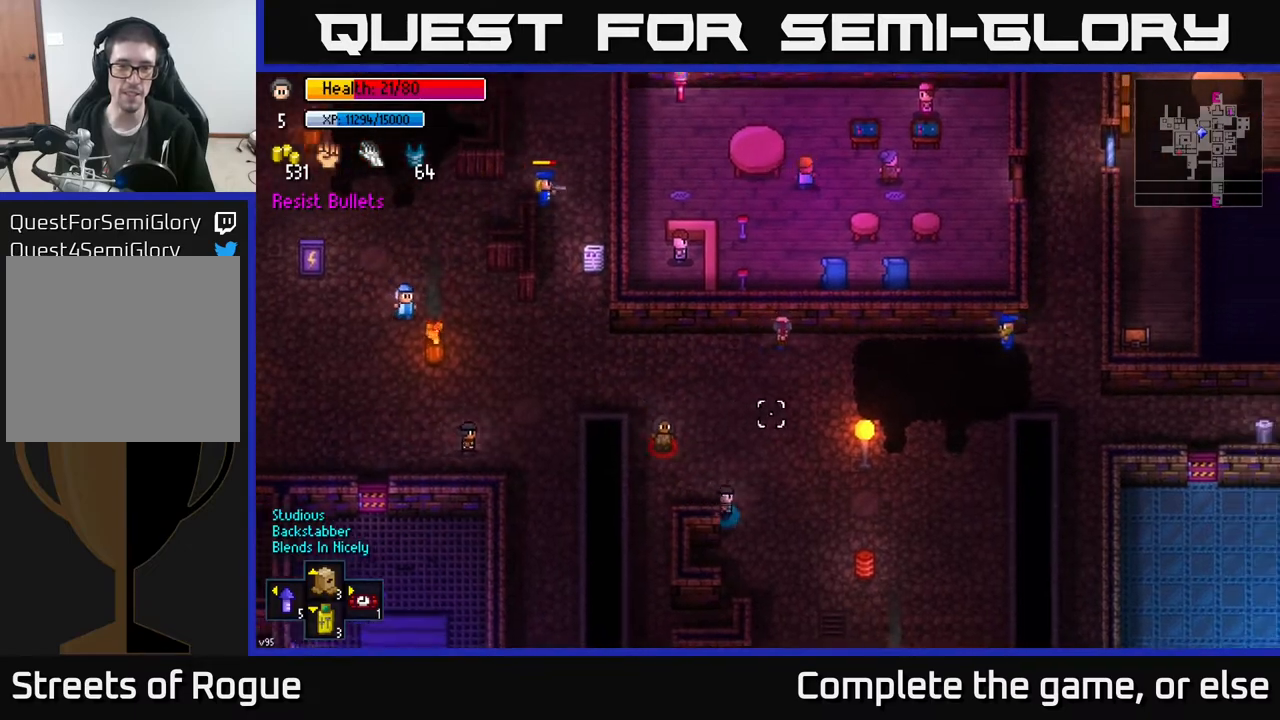
{"buttons": [], "left_stick": "down", "right_stick": "up", "events": [[150, "left_stick", "down-right"], [383, "left_stick", "down"]]}
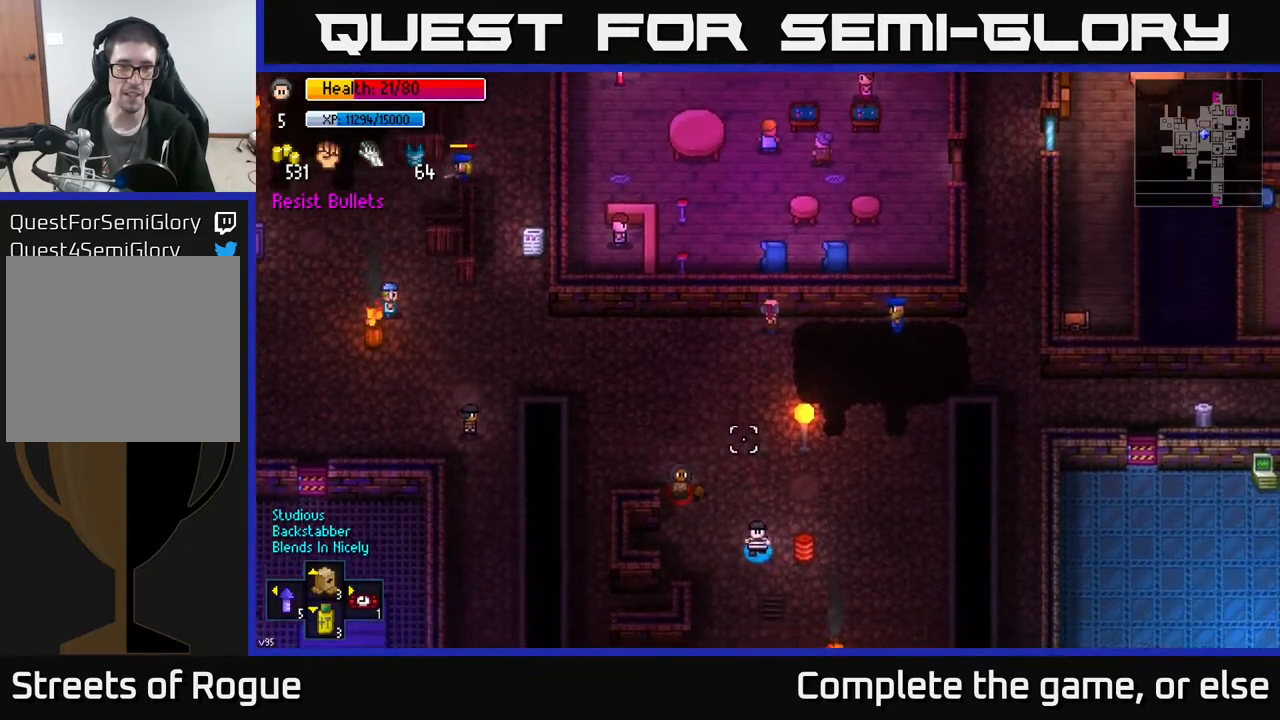
{"buttons": [], "left_stick": "down-right", "right_stick": "up", "events": [[17, "left_stick", "down-right"]]}
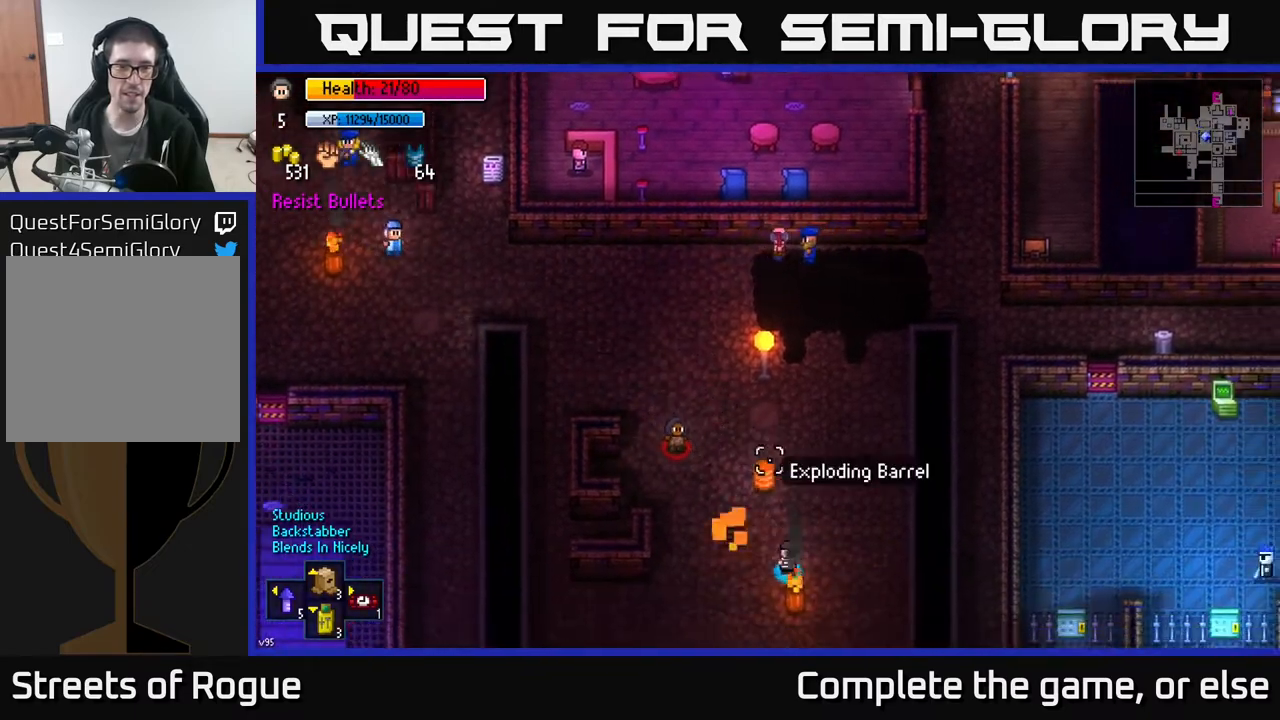
{"buttons": [], "left_stick": "down", "right_stick": "up-left", "events": [[67, "left_stick", "right"], [233, "right_stick", "up-left"], [333, "left_stick", "center"], [433, "left_stick", "down"]]}
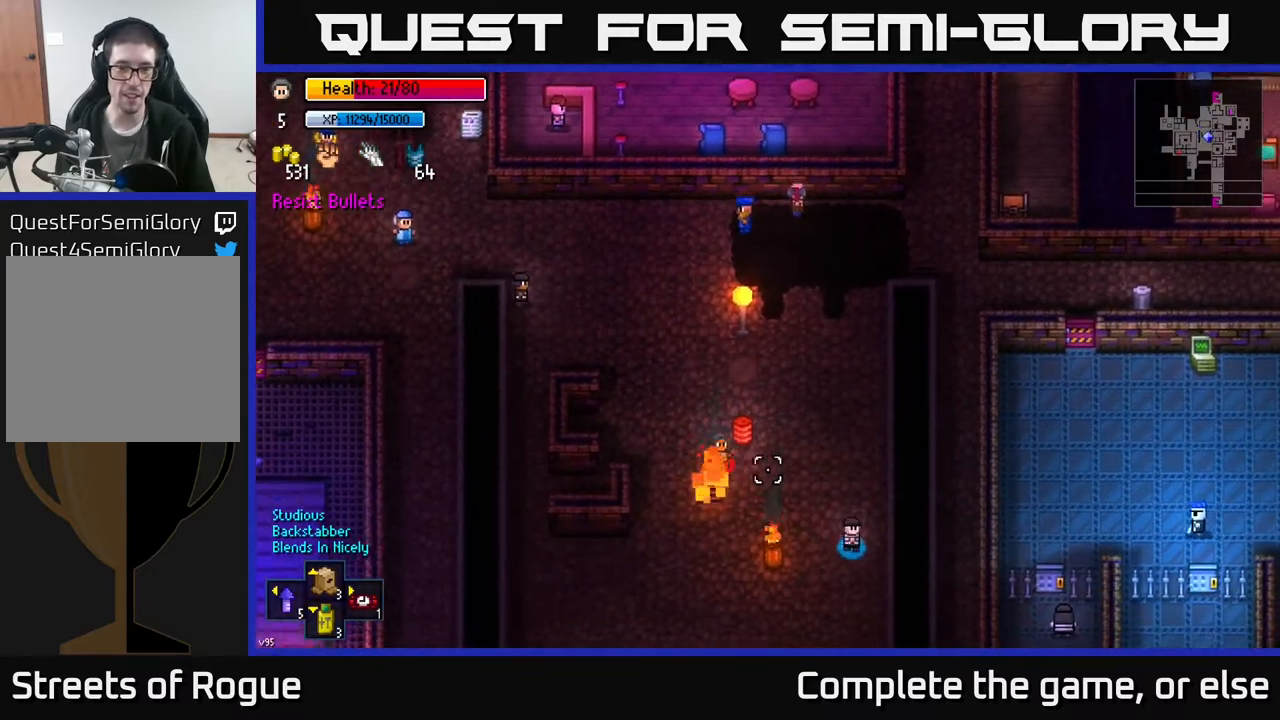
{"buttons": [], "left_stick": "center", "right_stick": "up", "events": [[167, "left_stick", "down-left"], [167, "right_stick", "up"], [417, "left_stick", "center"]]}
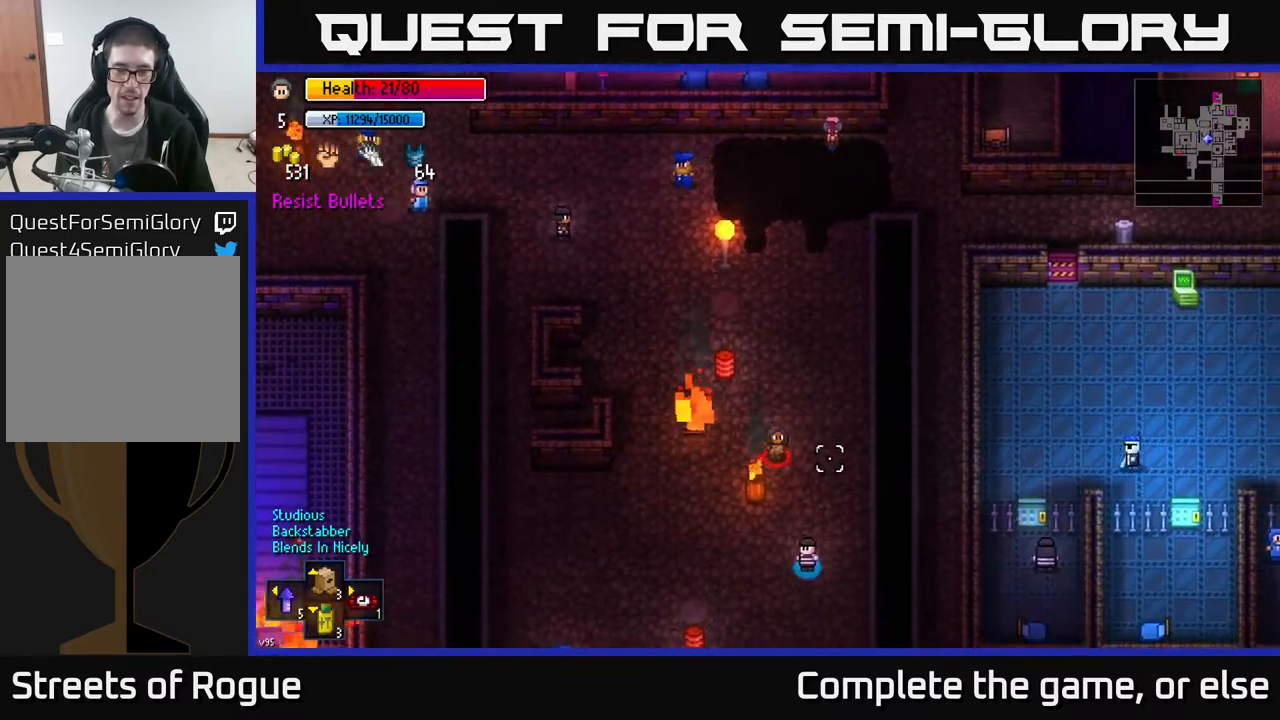
{"buttons": [], "left_stick": "left", "right_stick": "up-right", "events": [[250, "left_stick", "down-left"], [400, "left_stick", "left"], [483, "right_stick", "up-right"]]}
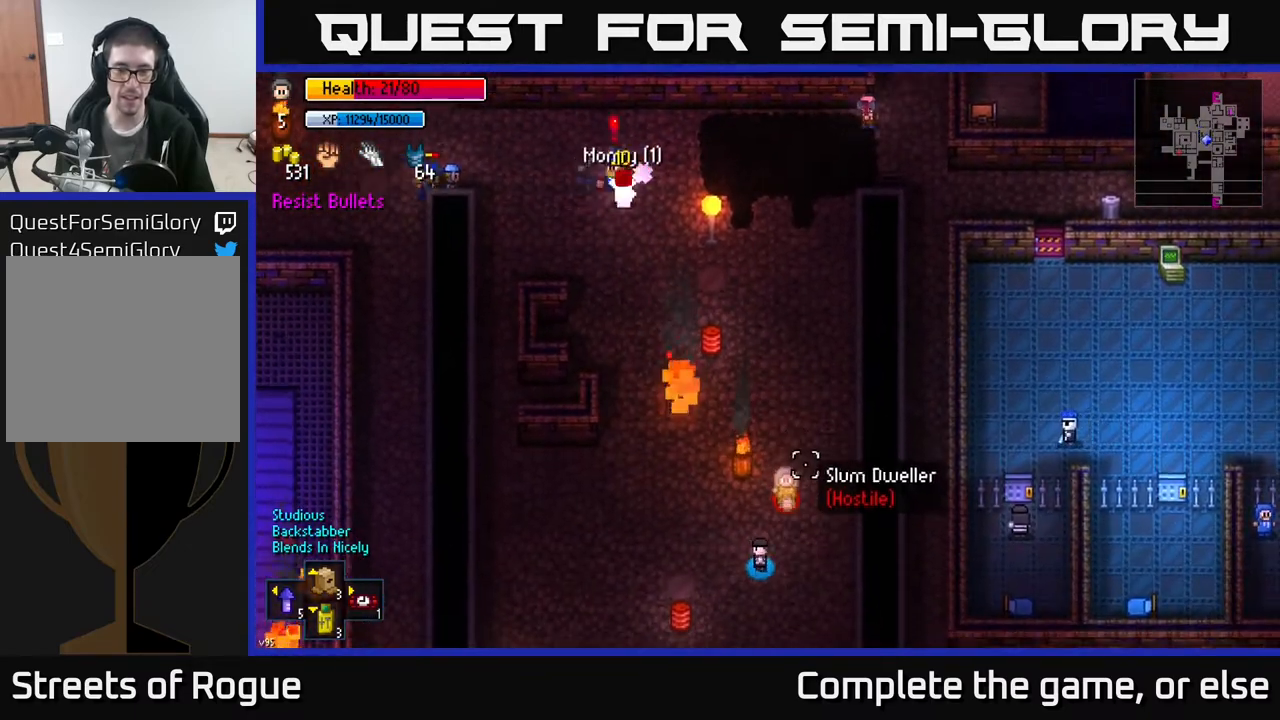
{"buttons": [], "left_stick": "left", "right_stick": "right", "events": [[117, "left_stick", "up-left"], [283, "left_stick", "left"], [300, "right_stick", "down-right"], [450, "right_stick", "right"]]}
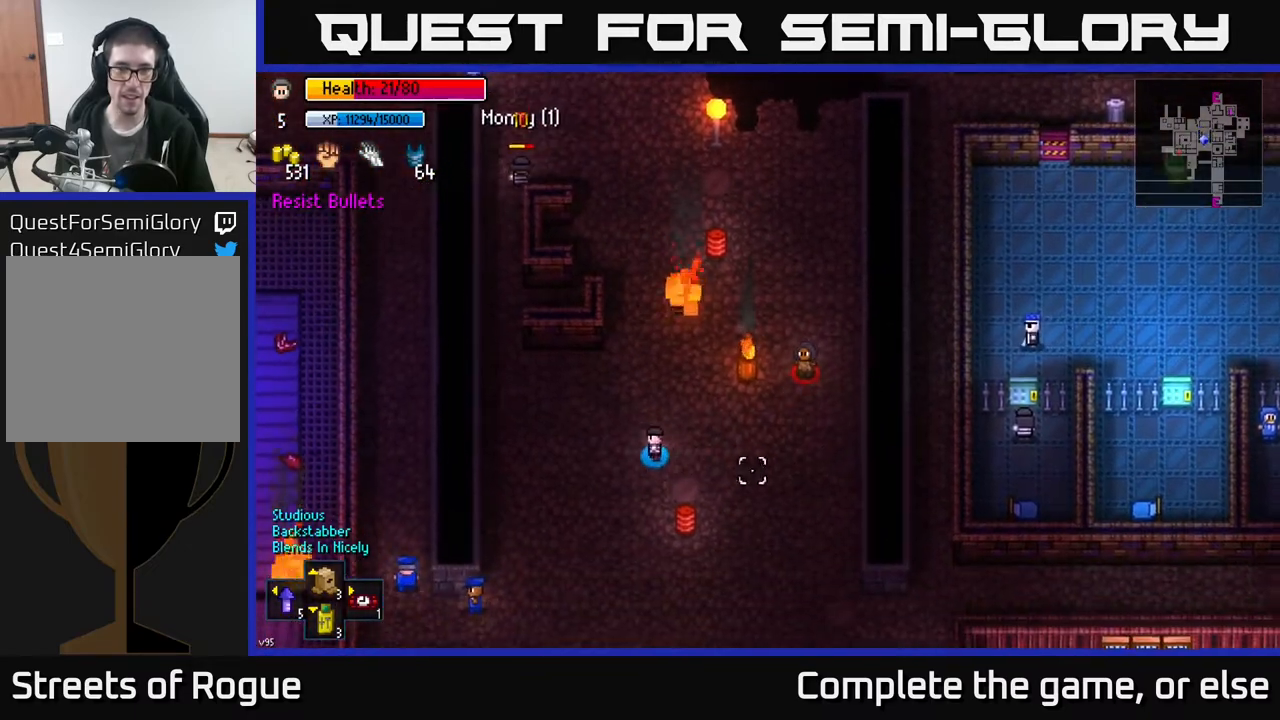
{"buttons": [], "left_stick": "left", "right_stick": "up-right", "events": [[17, "left_stick", "center"], [67, "right_stick", "up-right"], [100, "left_stick", "left"], [233, "left_stick", "up-left"], [350, "left_stick", "left"]]}
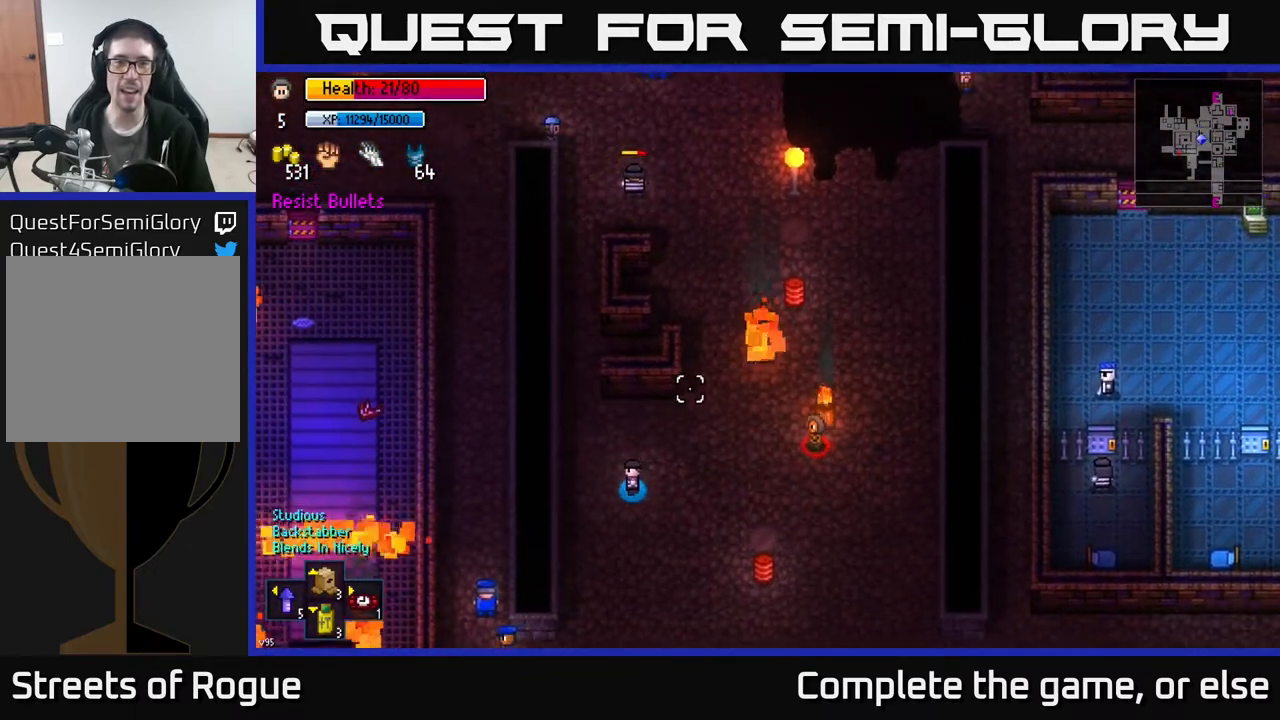
{"buttons": [], "left_stick": "right", "right_stick": "up", "events": [[167, "left_stick", "down"], [217, "left_stick", "down-right"], [217, "right_stick", "up"], [483, "left_stick", "right"]]}
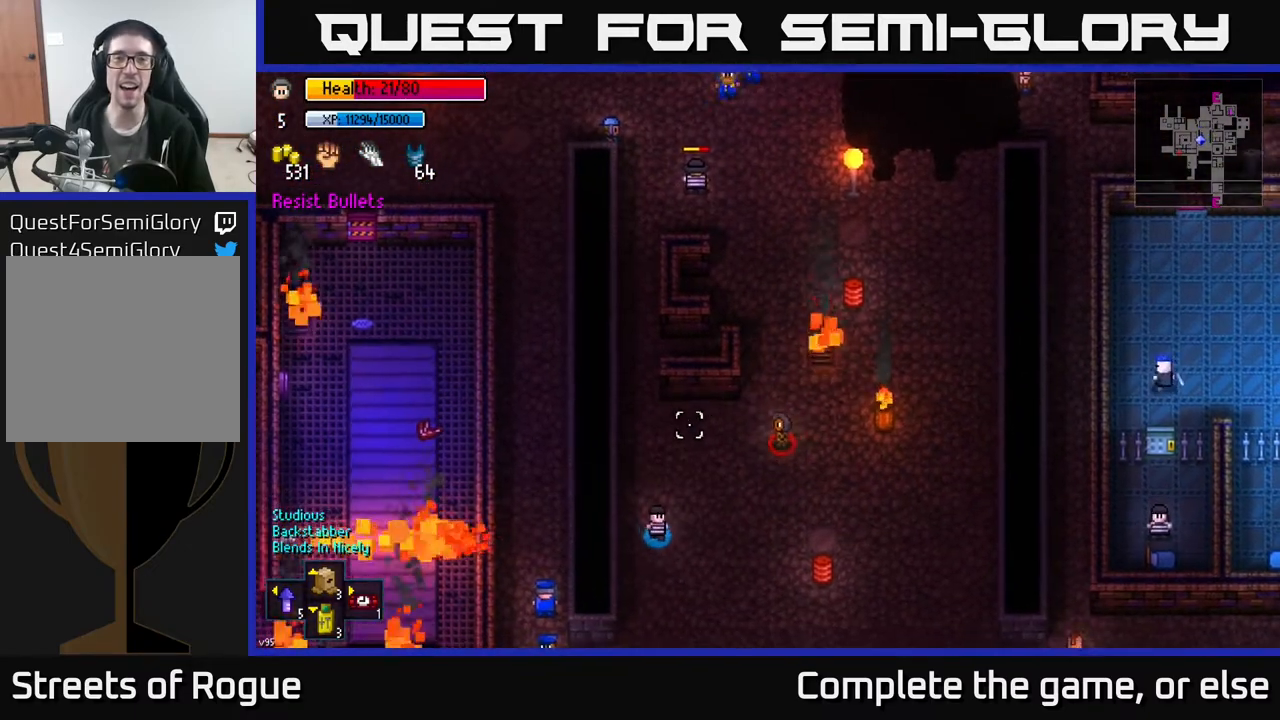
{"buttons": [], "left_stick": "down", "right_stick": "up", "events": [[17, "left_stick", "up-right"], [150, "left_stick", "down"]]}
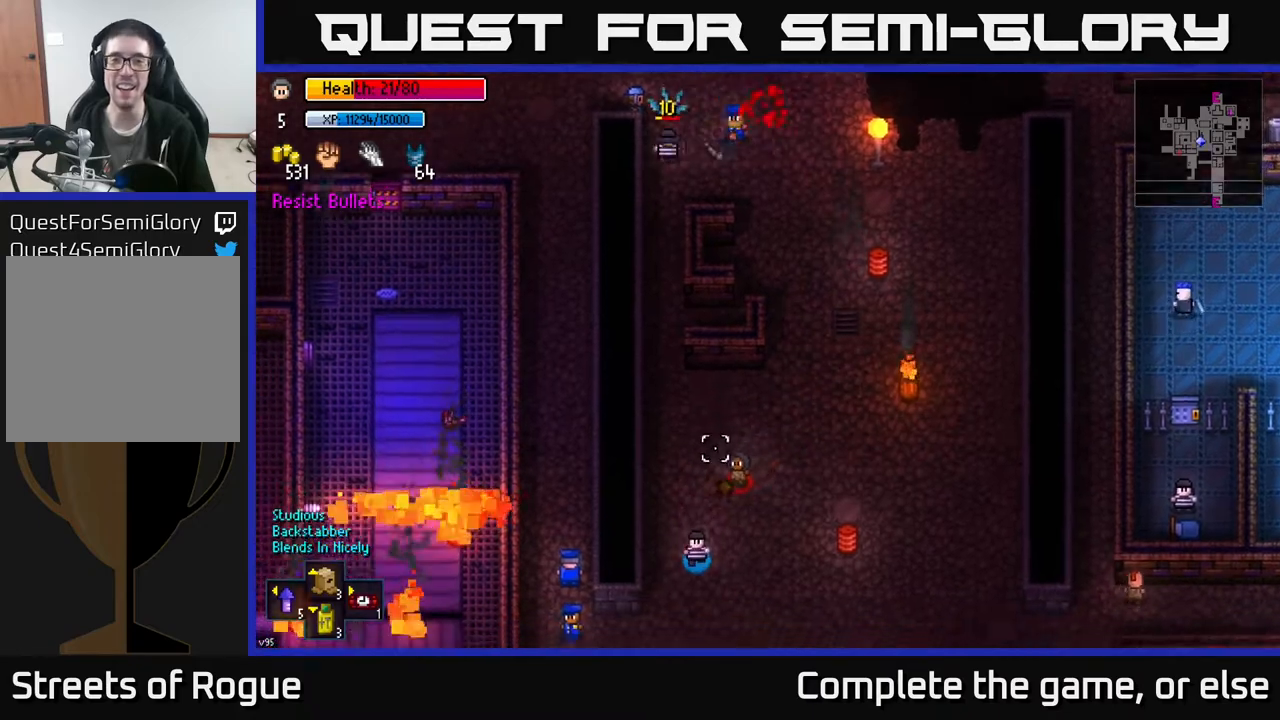
{"buttons": [], "left_stick": "down-right", "right_stick": "up", "events": [[150, "left_stick", "down-right"], [333, "left_stick", "right"], [500, "left_stick", "down-right"]]}
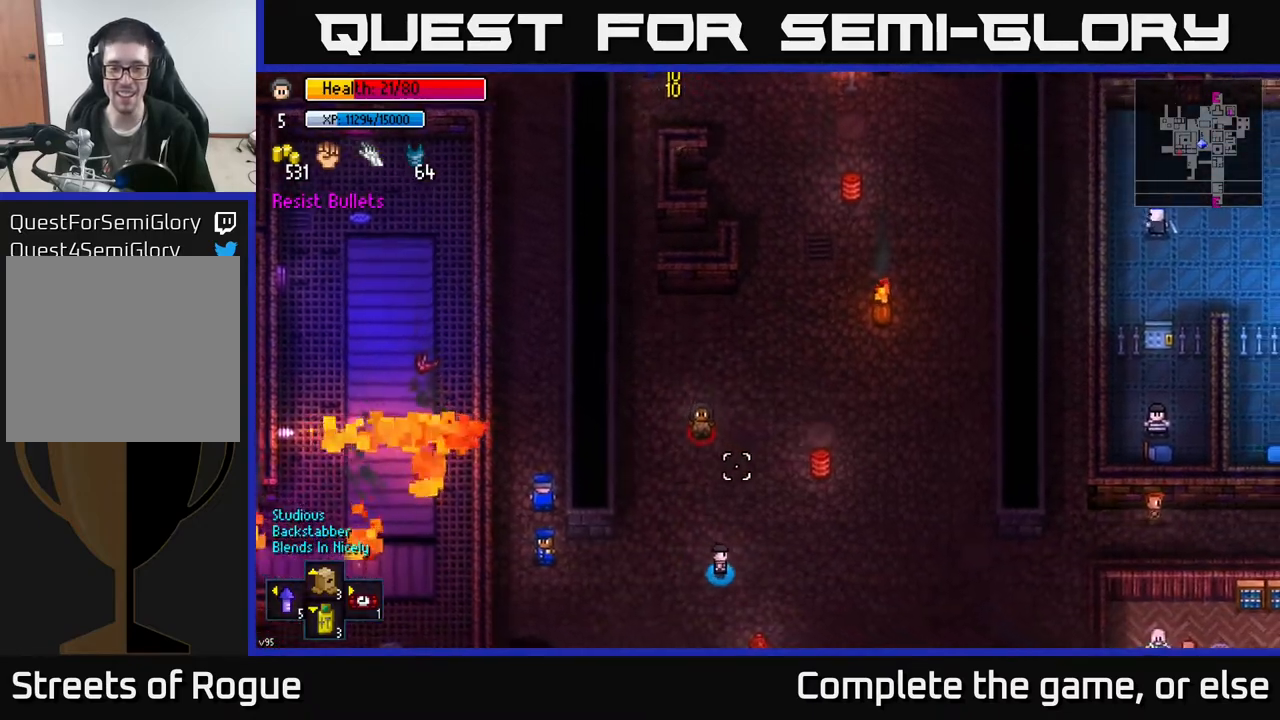
{"buttons": [], "left_stick": "left", "right_stick": "up", "events": [[150, "left_stick", "down"], [217, "right_stick", "up-left"], [283, "left_stick", "down-left"], [383, "left_stick", "left"], [450, "right_stick", "up"]]}
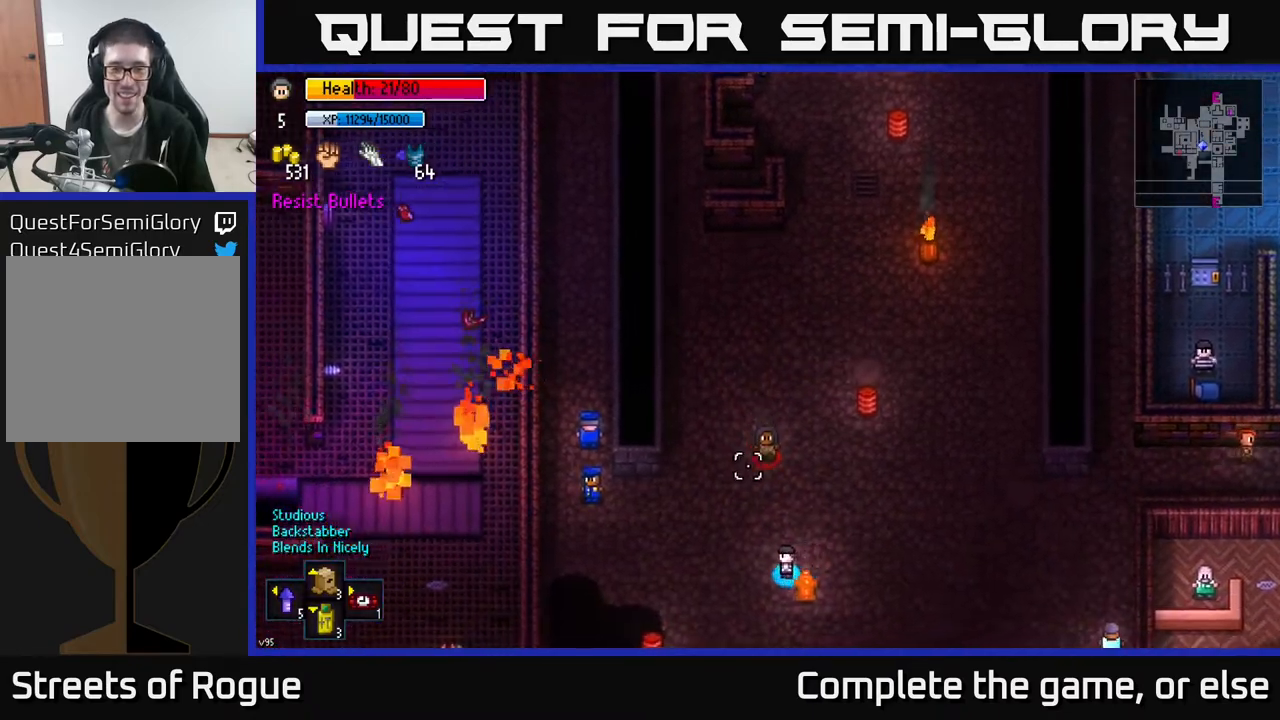
{"buttons": [], "left_stick": "left", "right_stick": "up", "events": []}
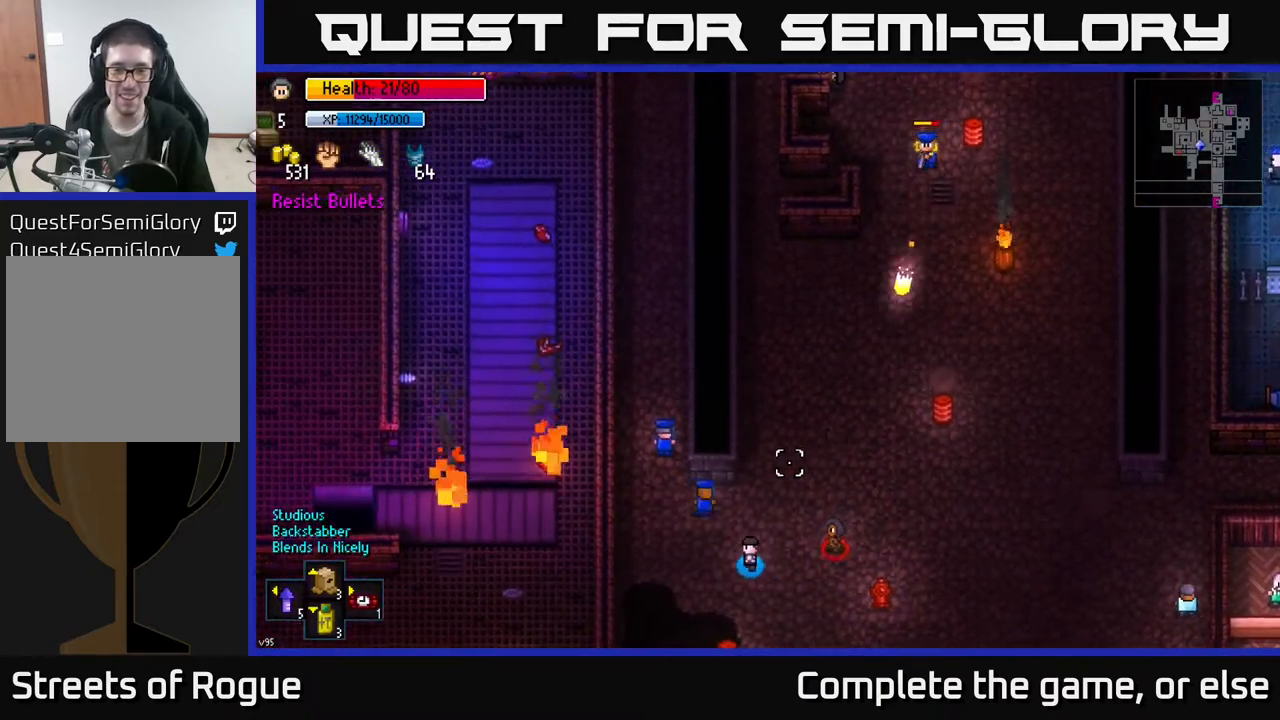
{"buttons": [], "left_stick": "right", "right_stick": "right", "events": [[33, "right_stick", "up-right"], [50, "left_stick", "up-left"], [183, "left_stick", "center"], [350, "right_stick", "right"], [433, "left_stick", "right"]]}
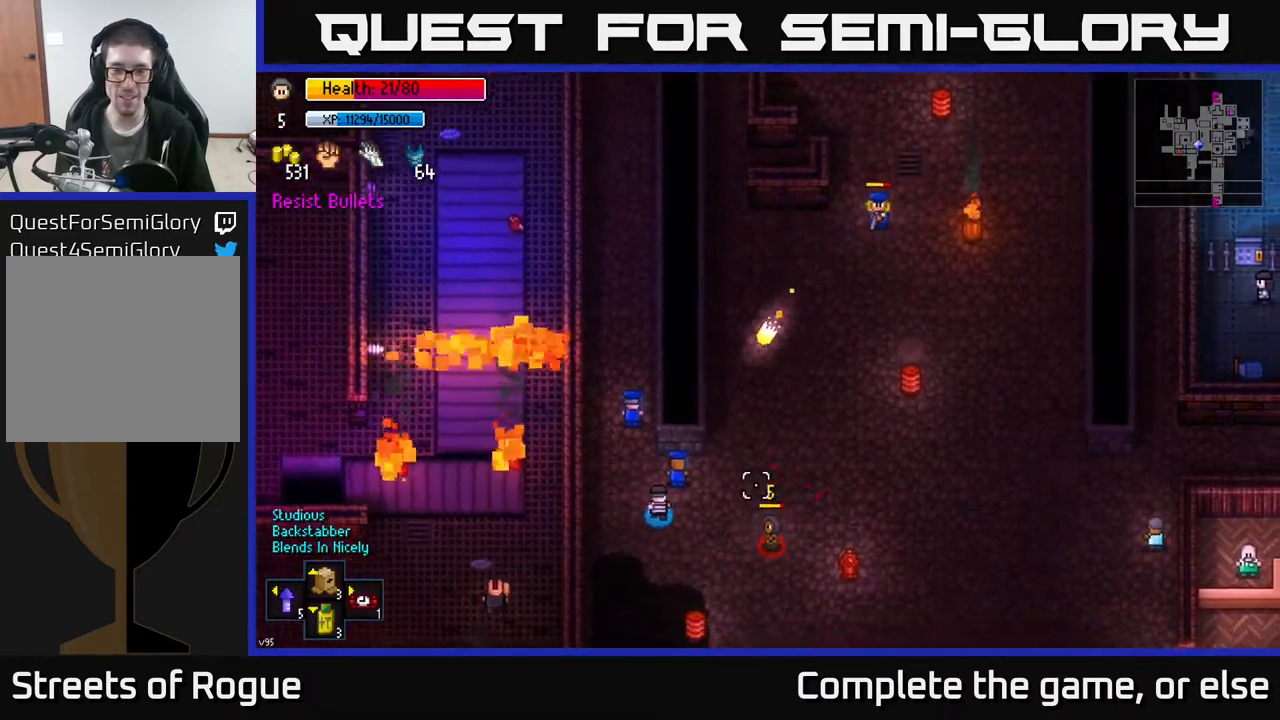
{"buttons": [], "left_stick": "up-left", "right_stick": "right", "events": [[133, "left_stick", "left"], [433, "left_stick", "up-left"]]}
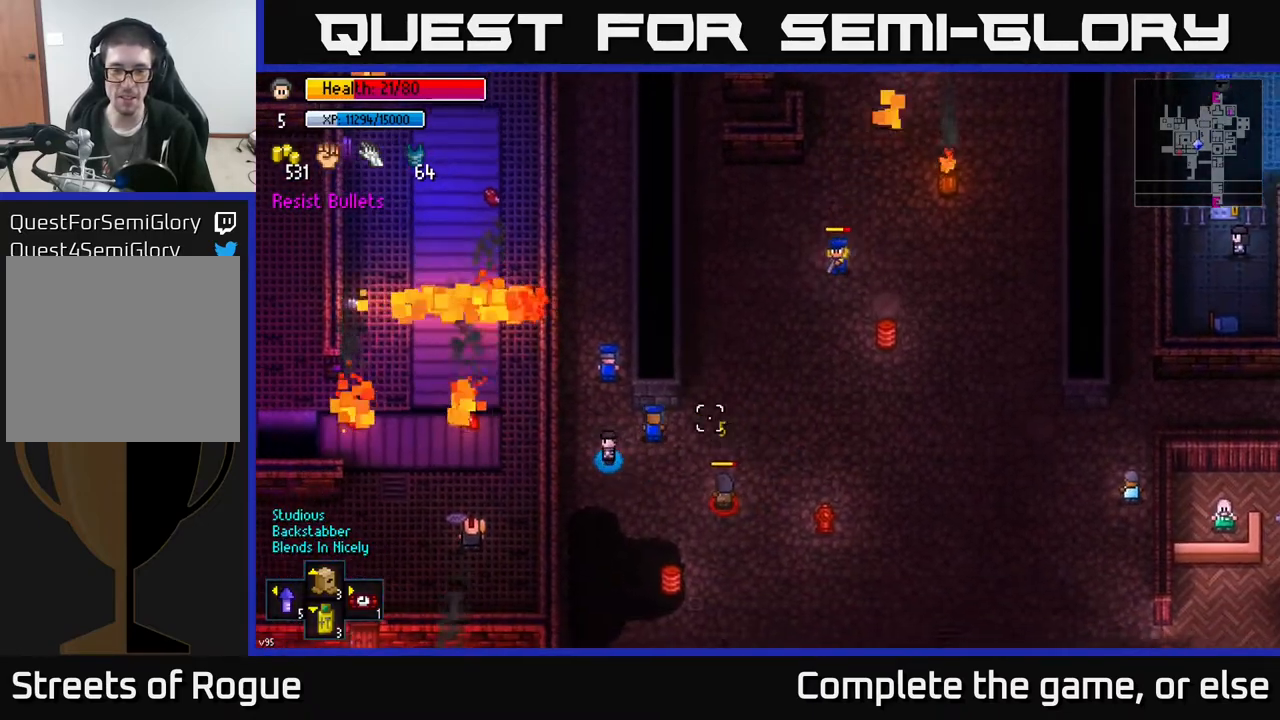
{"buttons": [], "left_stick": "down-left", "right_stick": "right", "events": [[67, "left_stick", "up"], [183, "left_stick", "center"], [300, "left_stick", "down"], [350, "left_stick", "down-left"]]}
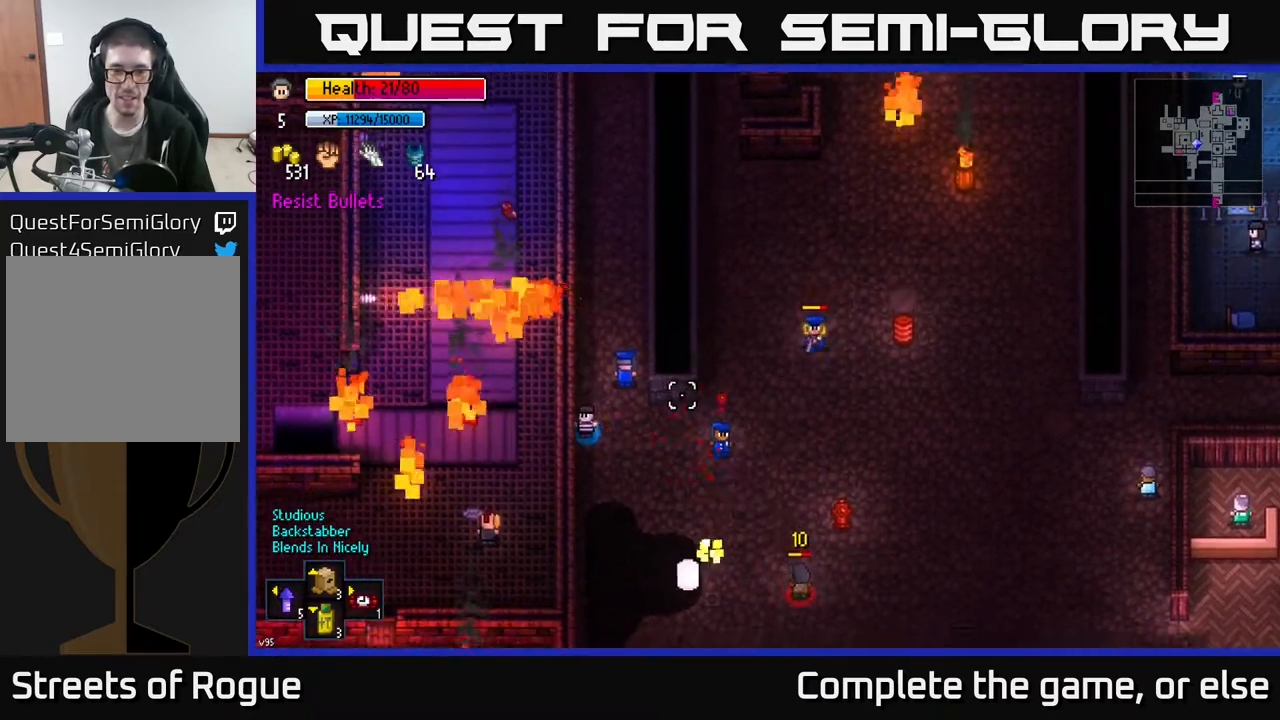
{"buttons": [], "left_stick": "up", "right_stick": "up-right", "events": [[50, "left_stick", "down"], [133, "right_stick", "up-right"], [433, "left_stick", "up"]]}
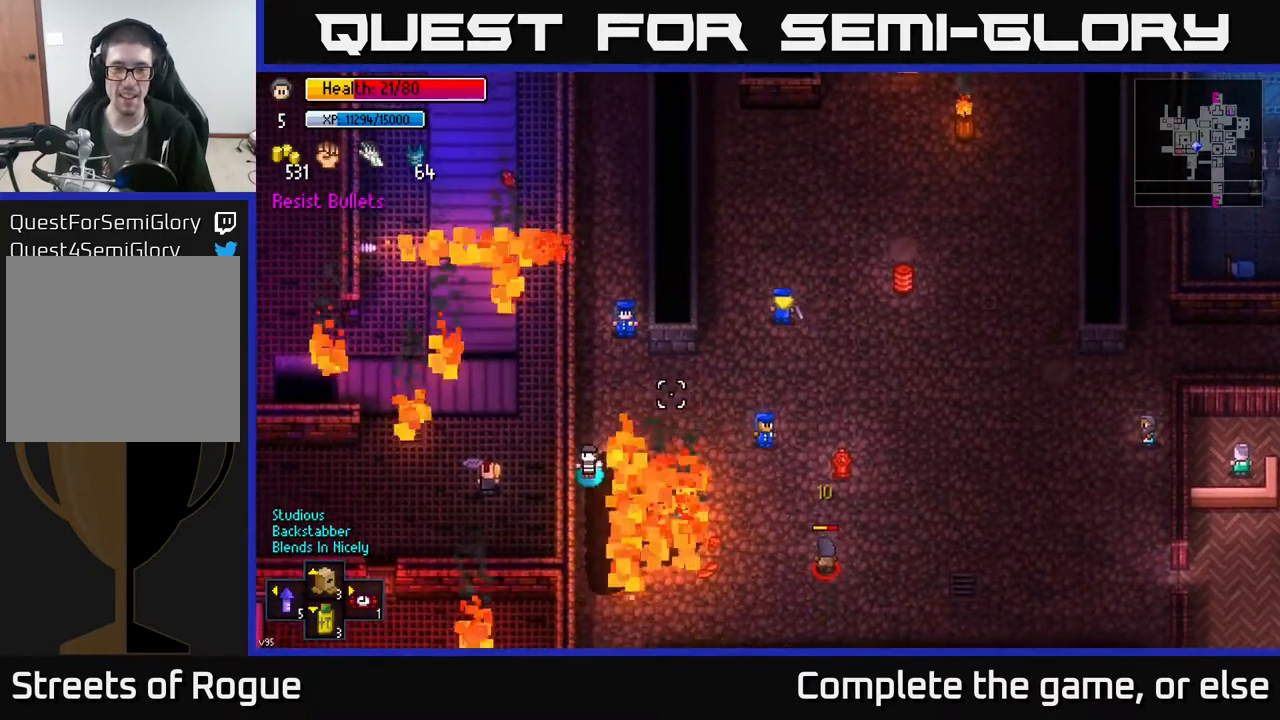
{"buttons": [], "left_stick": "up", "right_stick": "right", "events": [[33, "right_stick", "center"], [67, "left_stick", "center"], [167, "left_stick", "up-left"], [300, "left_stick", "up"], [317, "right_stick", "right"]]}
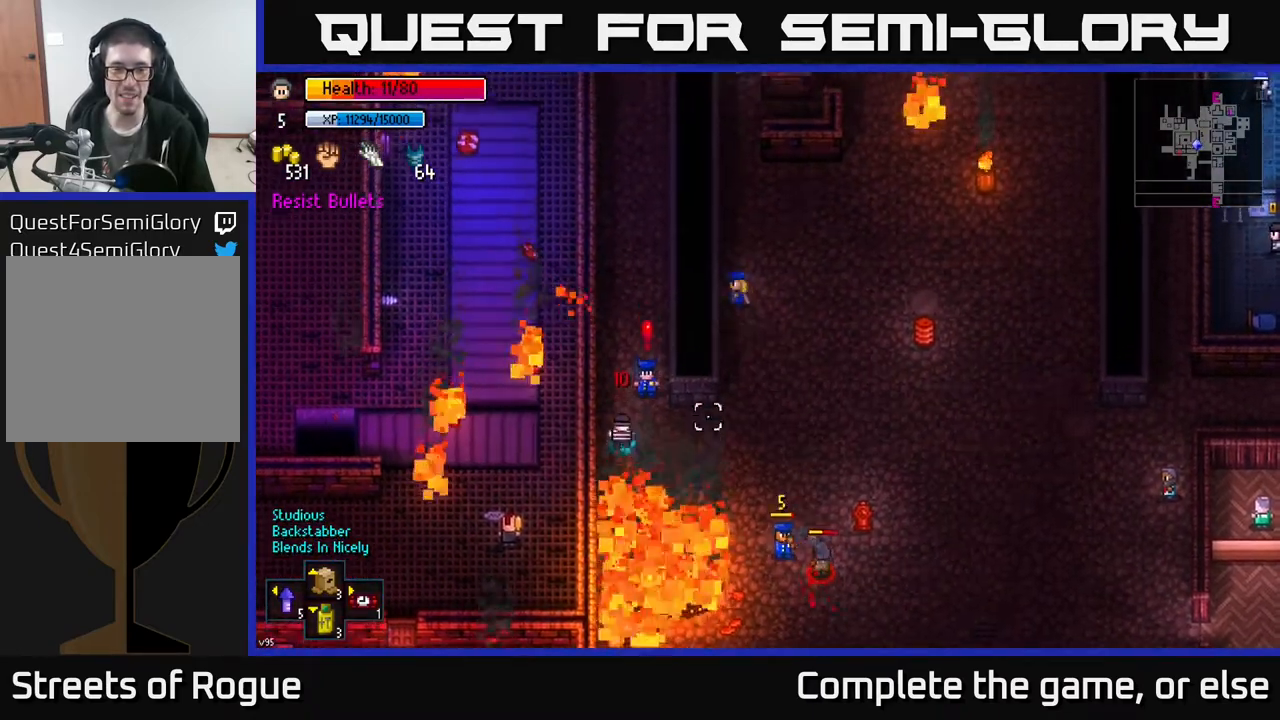
{"buttons": [], "left_stick": "up-right", "right_stick": "up-right", "events": [[17, "right_stick", "up-right"], [450, "left_stick", "up-right"]]}
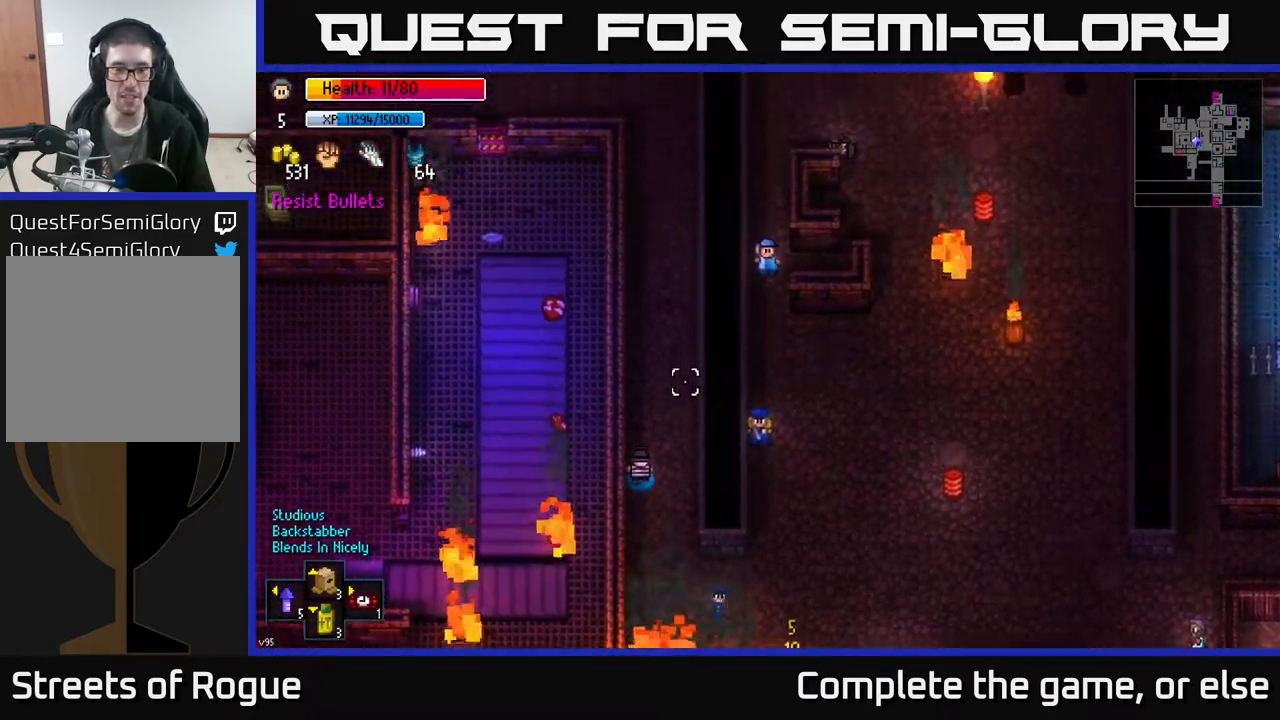
{"buttons": [], "left_stick": "down", "right_stick": "down-right", "events": [[67, "left_stick", "up"], [217, "right_stick", "down-right"], [367, "left_stick", "center"], [417, "left_stick", "down"]]}
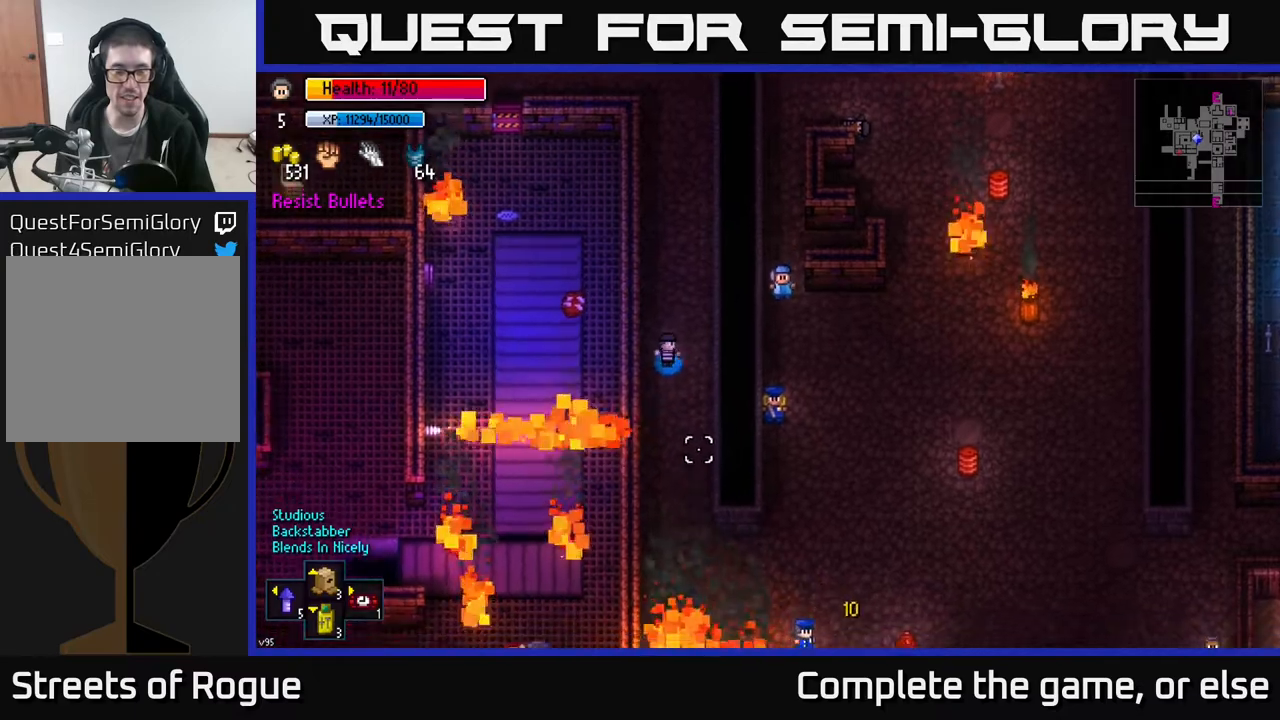
{"buttons": [], "left_stick": "center", "right_stick": "down-right", "events": [[150, "left_stick", "center"]]}
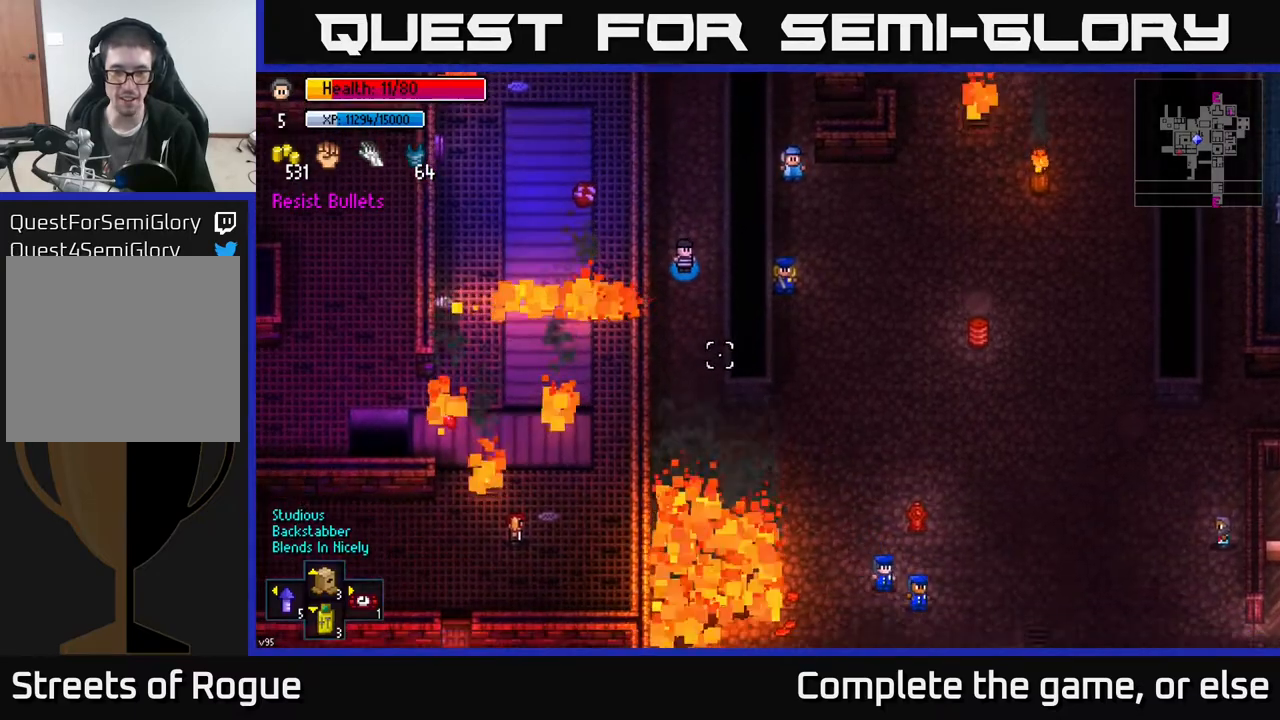
{"buttons": [], "left_stick": "down-right", "right_stick": "down-right", "events": [[167, "left_stick", "down"], [450, "left_stick", "down-right"]]}
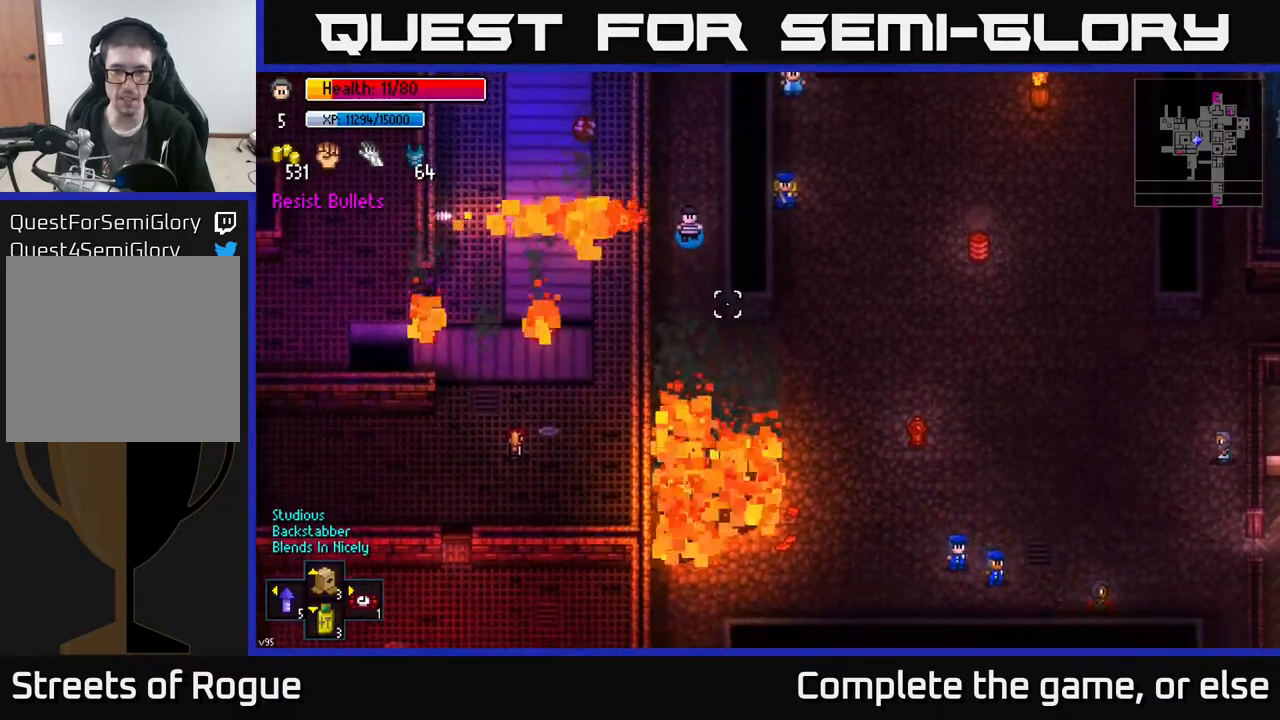
{"buttons": [], "left_stick": "right", "right_stick": "right", "events": [[133, "left_stick", "down"], [367, "left_stick", "down-right"], [467, "left_stick", "right"], [483, "right_stick", "right"]]}
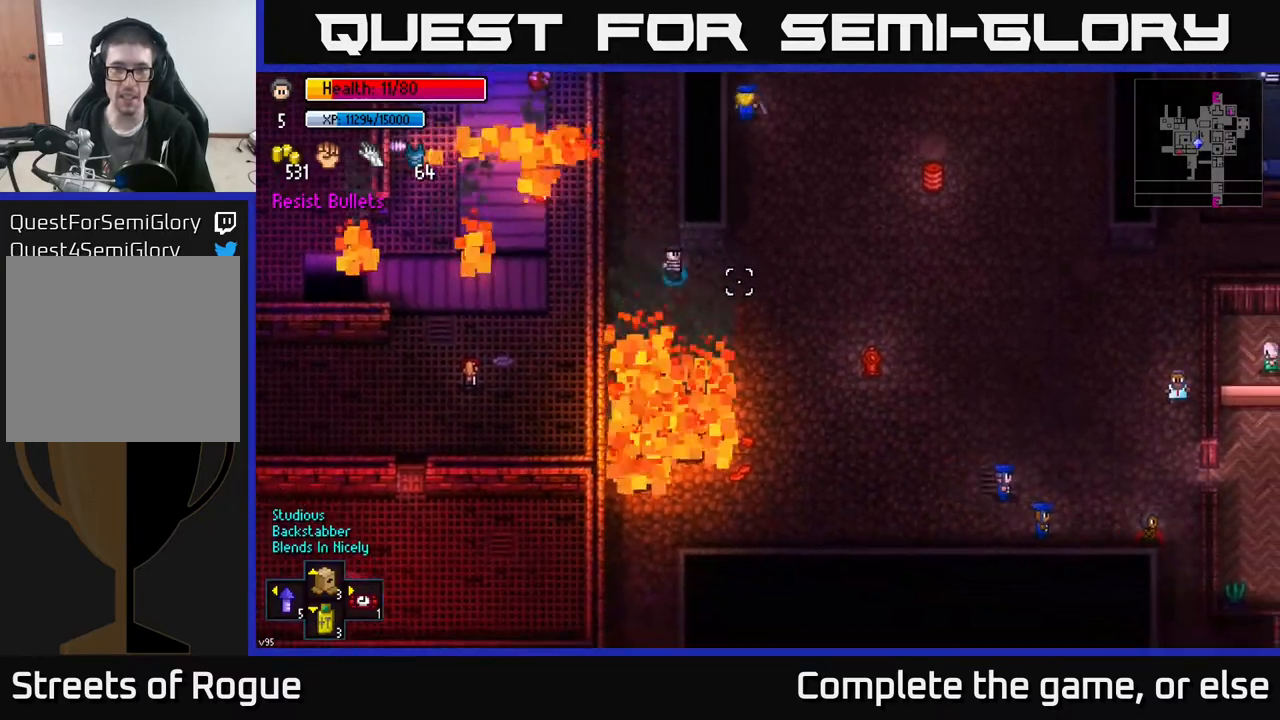
{"buttons": [], "left_stick": "right", "right_stick": "right", "events": []}
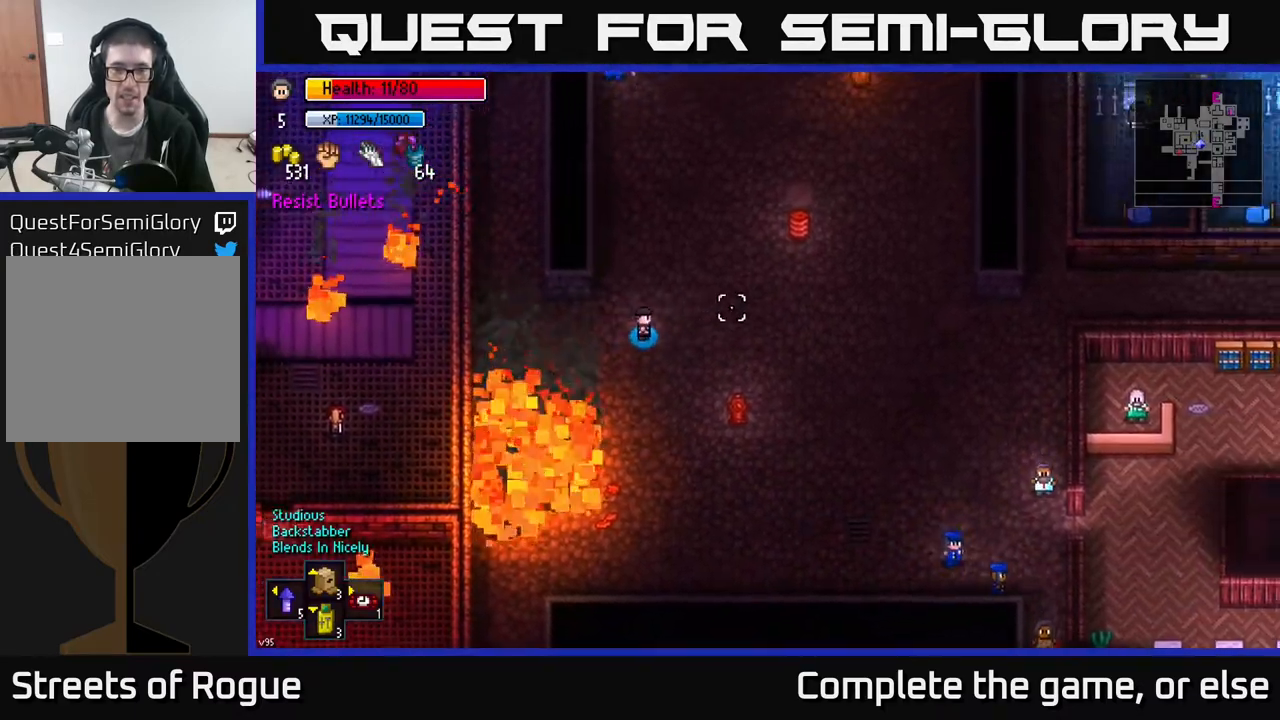
{"buttons": [], "left_stick": "down-right", "right_stick": "down", "events": [[367, "left_stick", "down-right"], [400, "right_stick", "down-right"], [500, "right_stick", "down"]]}